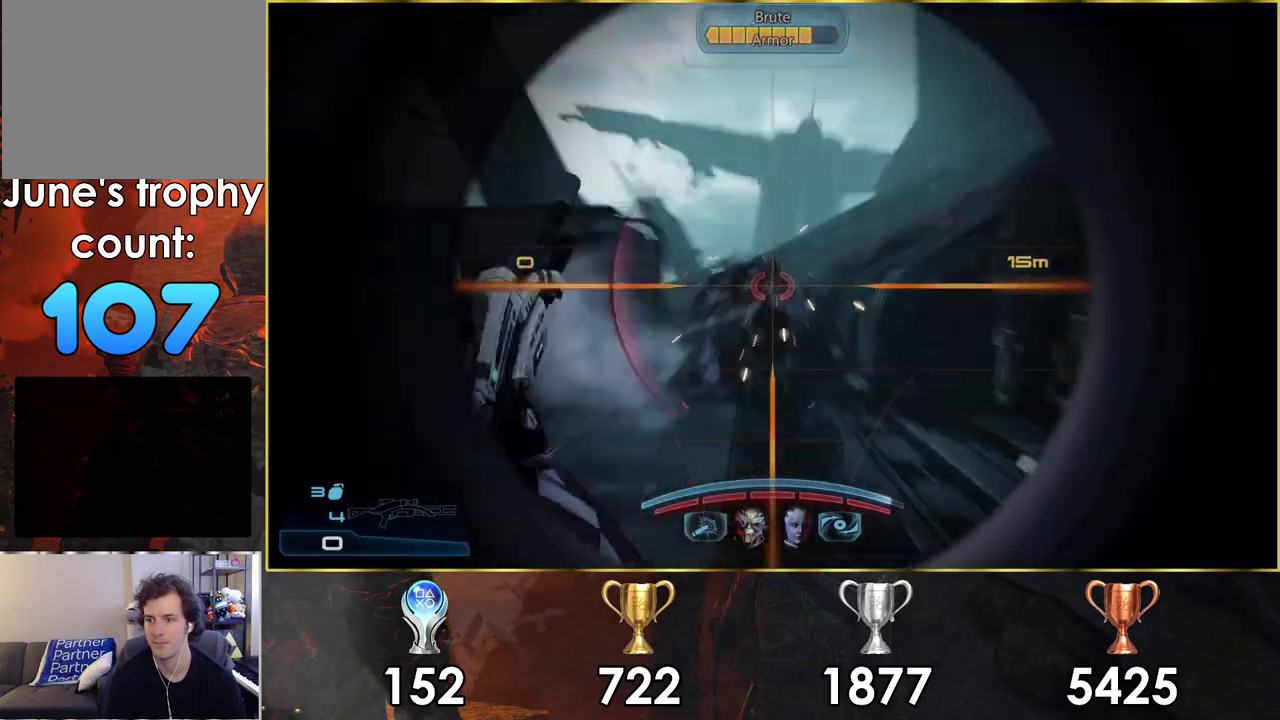
Gameplay with a controller (PlayStation layout); each line is a JSON object with the inputs held at the frame after it (dt_ms = milliseconds from this image to that frame). "events" lists button and stick changes between this image and that frame as [ms after this image, input, new state], when the widget could be followed in between.
{"dt_ms": 700, "buttons": [], "left_stick": "down", "right_stick": "up-right"}
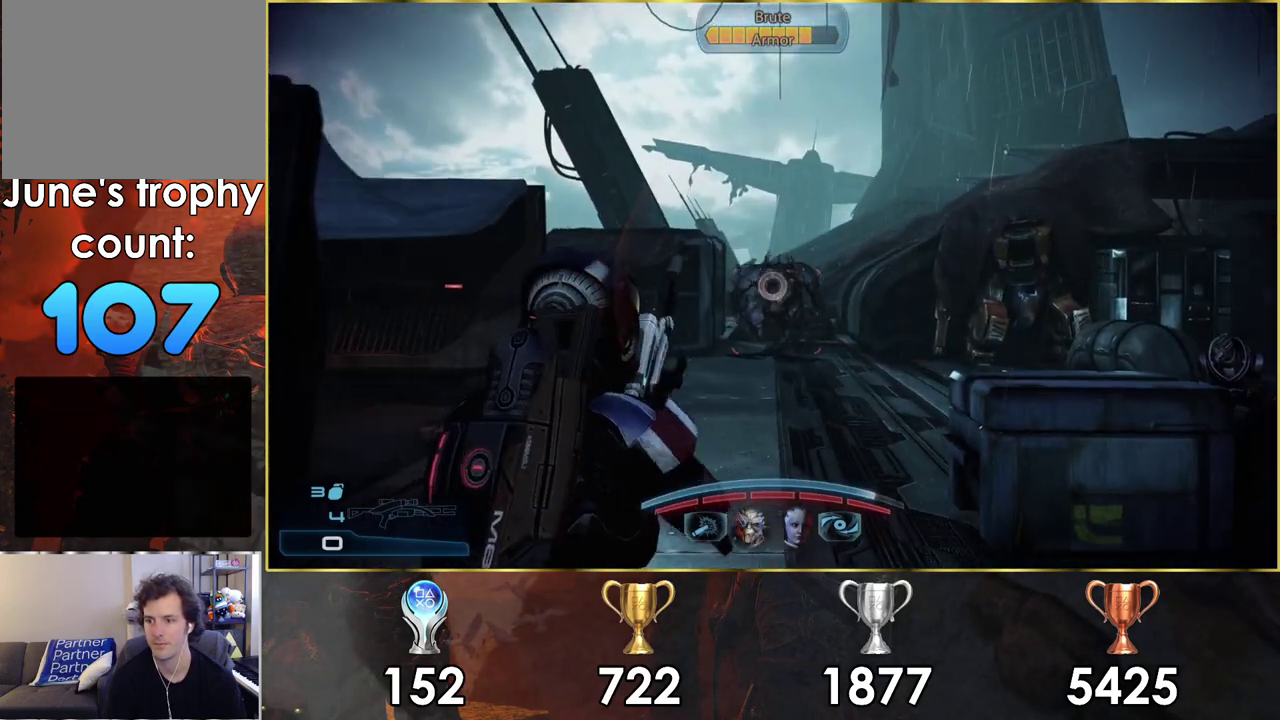
{"dt_ms": 200, "buttons": [], "left_stick": "center", "right_stick": "up"}
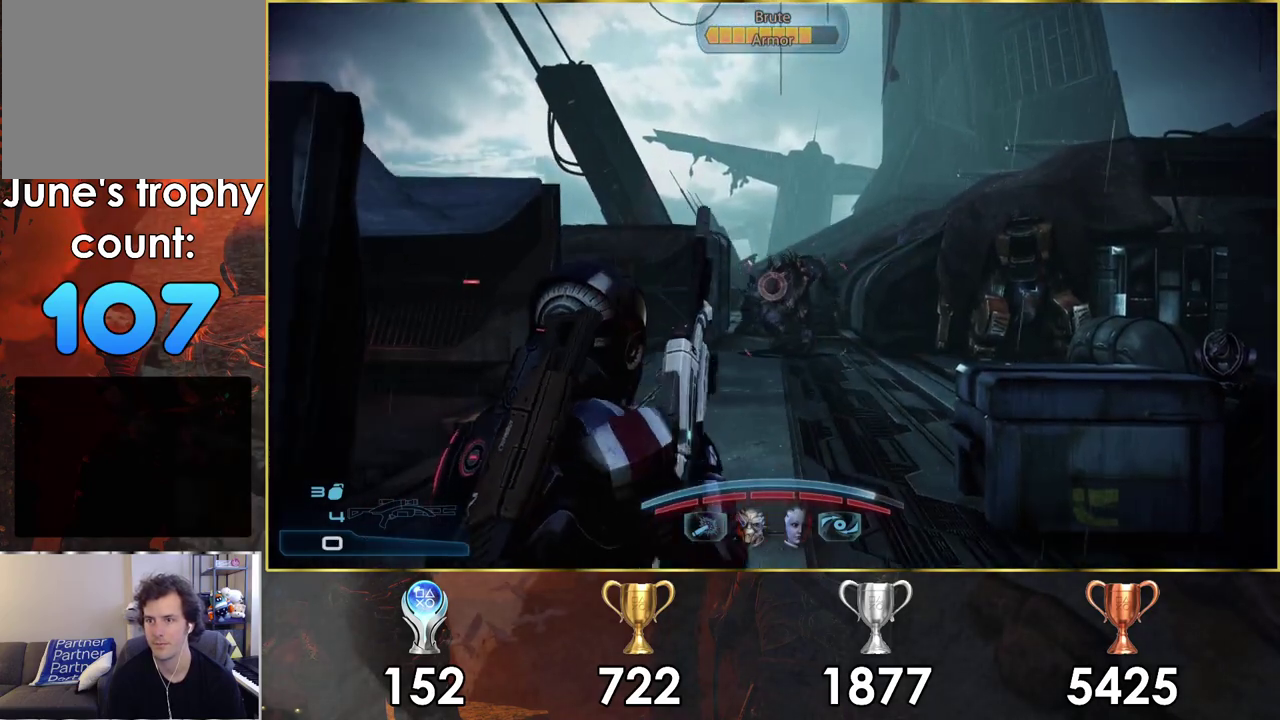
{"dt_ms": 500, "buttons": [], "left_stick": "down", "right_stick": "center"}
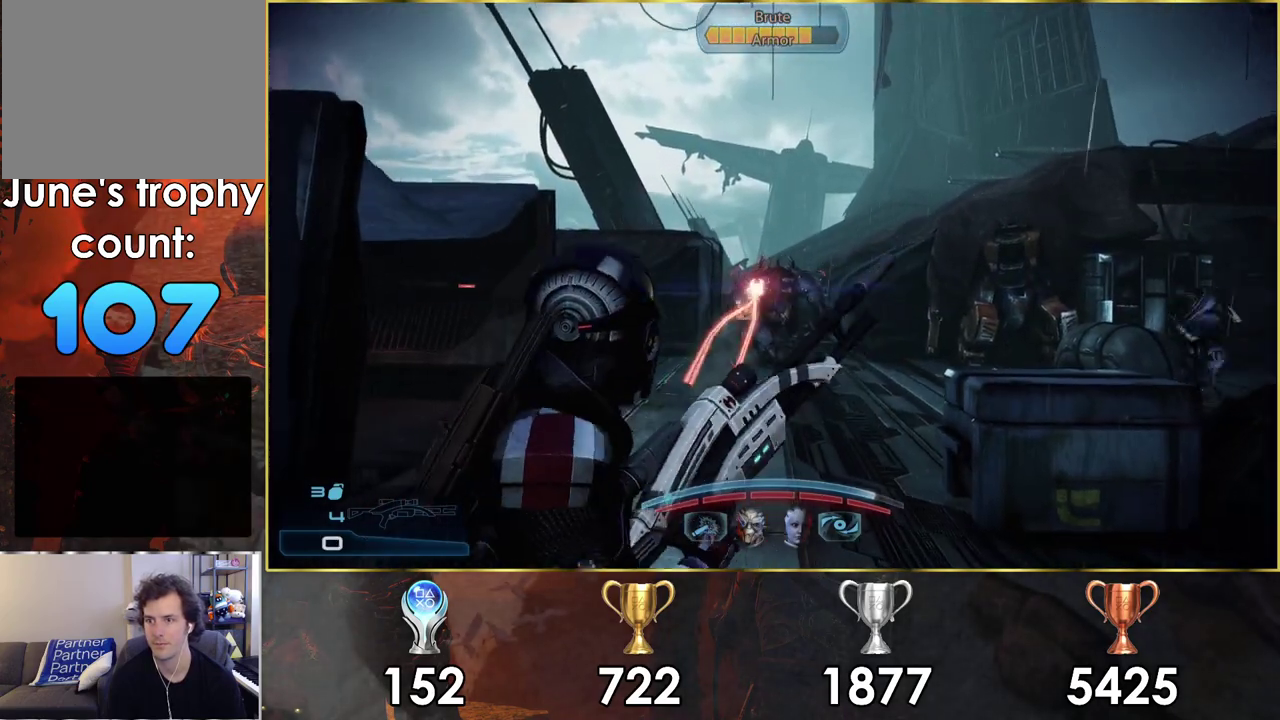
{"dt_ms": 500, "buttons": ["SQUARE"], "left_stick": "down", "right_stick": "center", "events": [[500, "SQUARE", "down"]]}
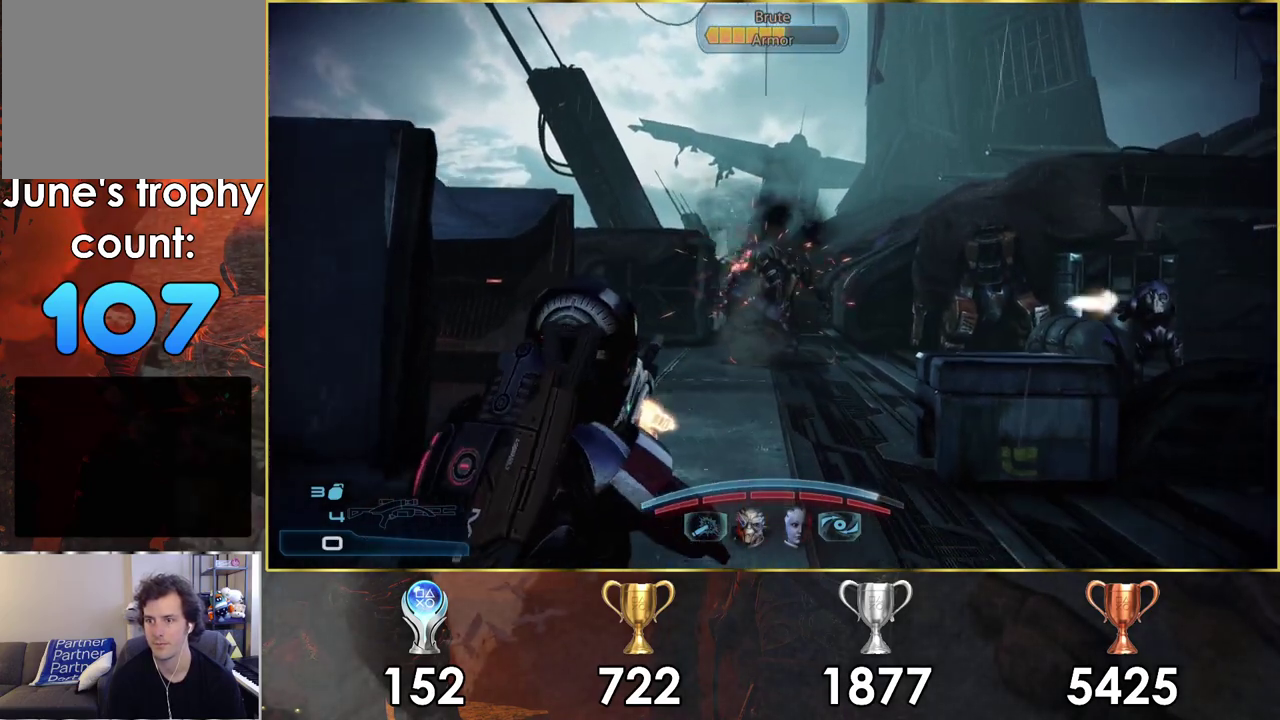
{"dt_ms": 200, "buttons": ["SQUARE"], "left_stick": "down", "right_stick": "center", "events": [[100, "SQUARE", "up"], [183, "SQUARE", "down"]]}
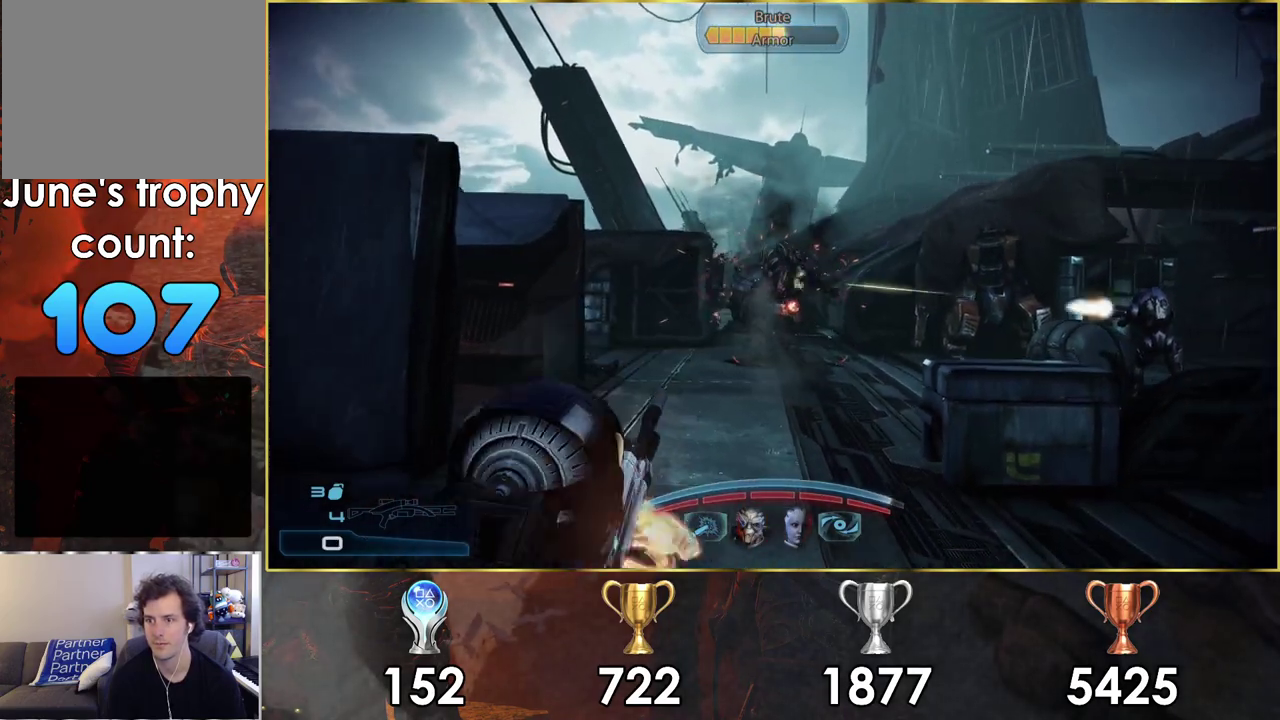
{"dt_ms": 200, "buttons": [], "left_stick": "down-right", "right_stick": "center", "events": [[83, "SQUARE", "up"], [133, "left_stick", "down-right"]]}
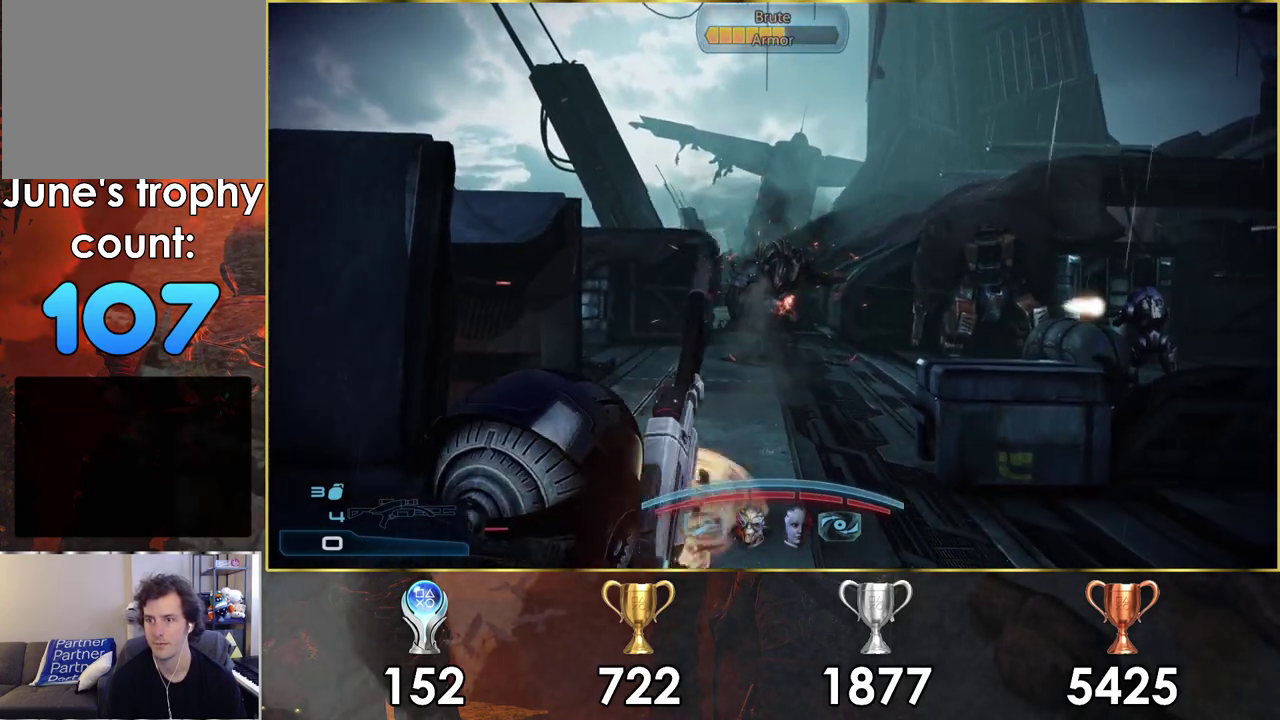
{"dt_ms": 300, "buttons": [], "left_stick": "up-left", "right_stick": "center"}
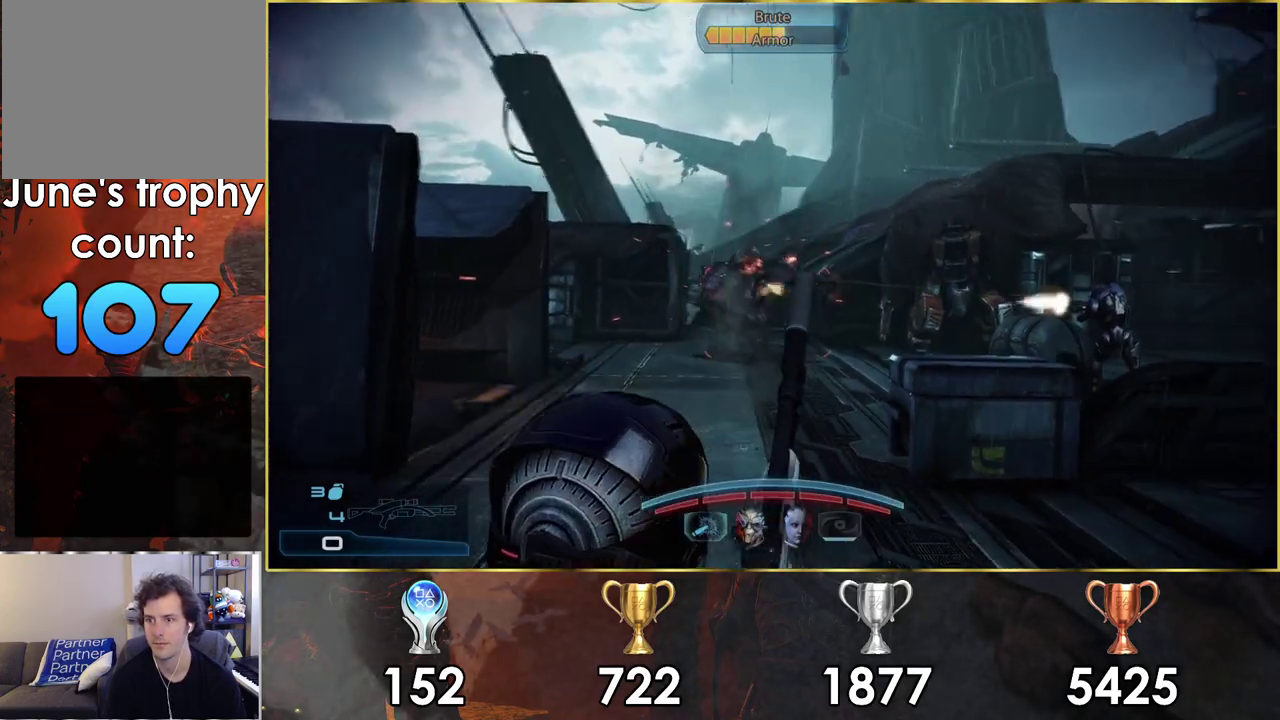
{"dt_ms": 300, "buttons": [], "left_stick": "up-right", "right_stick": "center"}
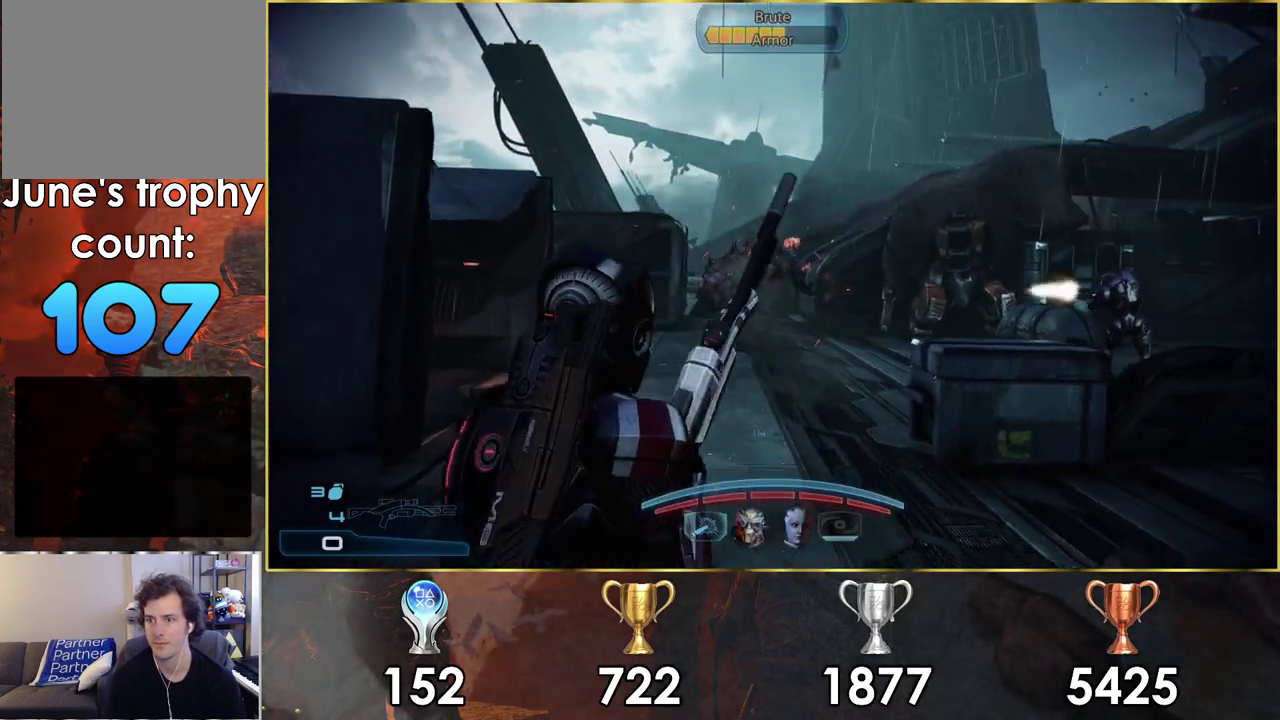
{"dt_ms": 100, "buttons": [], "left_stick": "up-right", "right_stick": "center"}
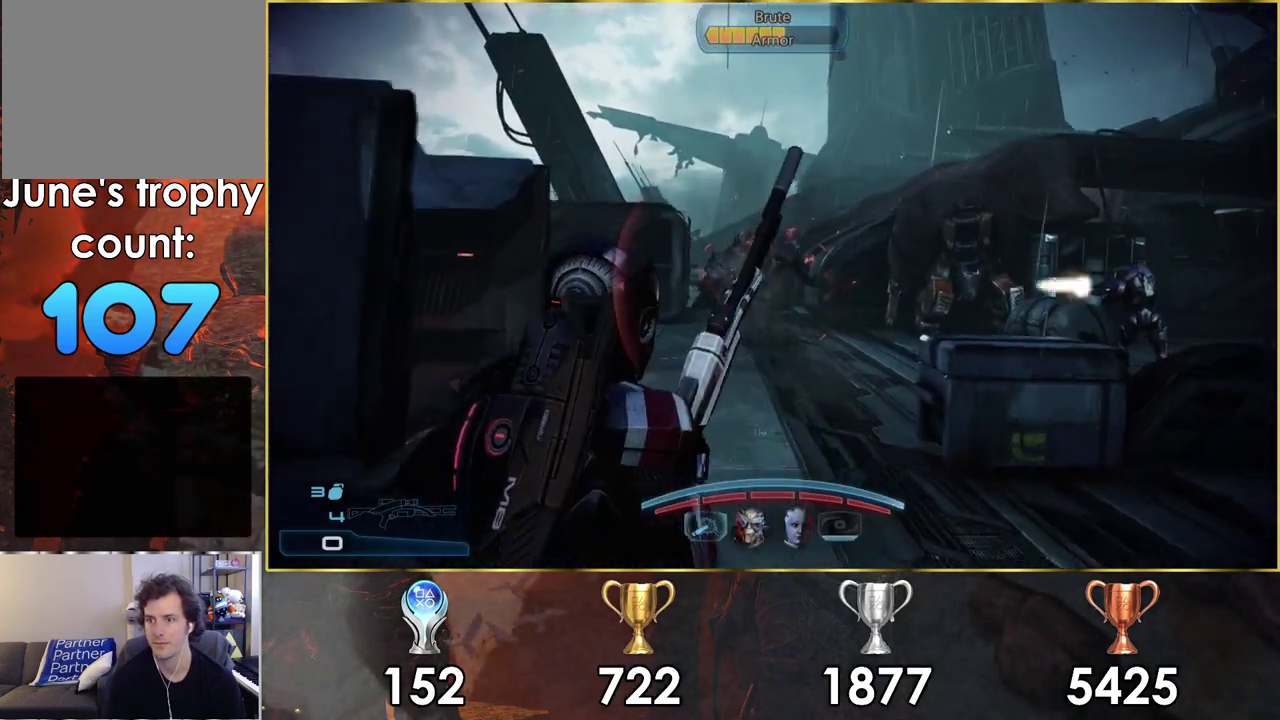
{"dt_ms": 700, "buttons": [], "left_stick": "up-right", "right_stick": "left", "events": [[183, "left_stick", "right"], [483, "left_stick", "up-right"], [583, "right_stick", "left"]]}
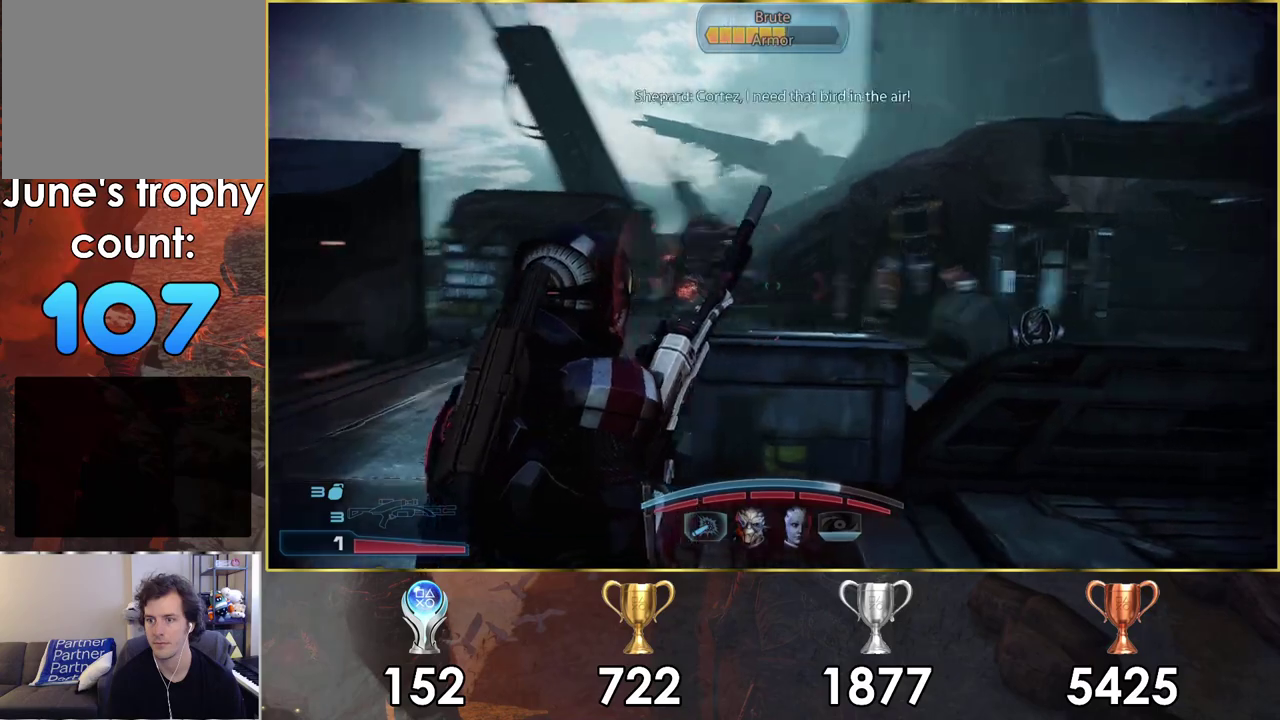
{"dt_ms": 400, "buttons": [], "left_stick": "down-right", "right_stick": "left", "events": [[150, "left_stick", "right"], [283, "left_stick", "down-right"]]}
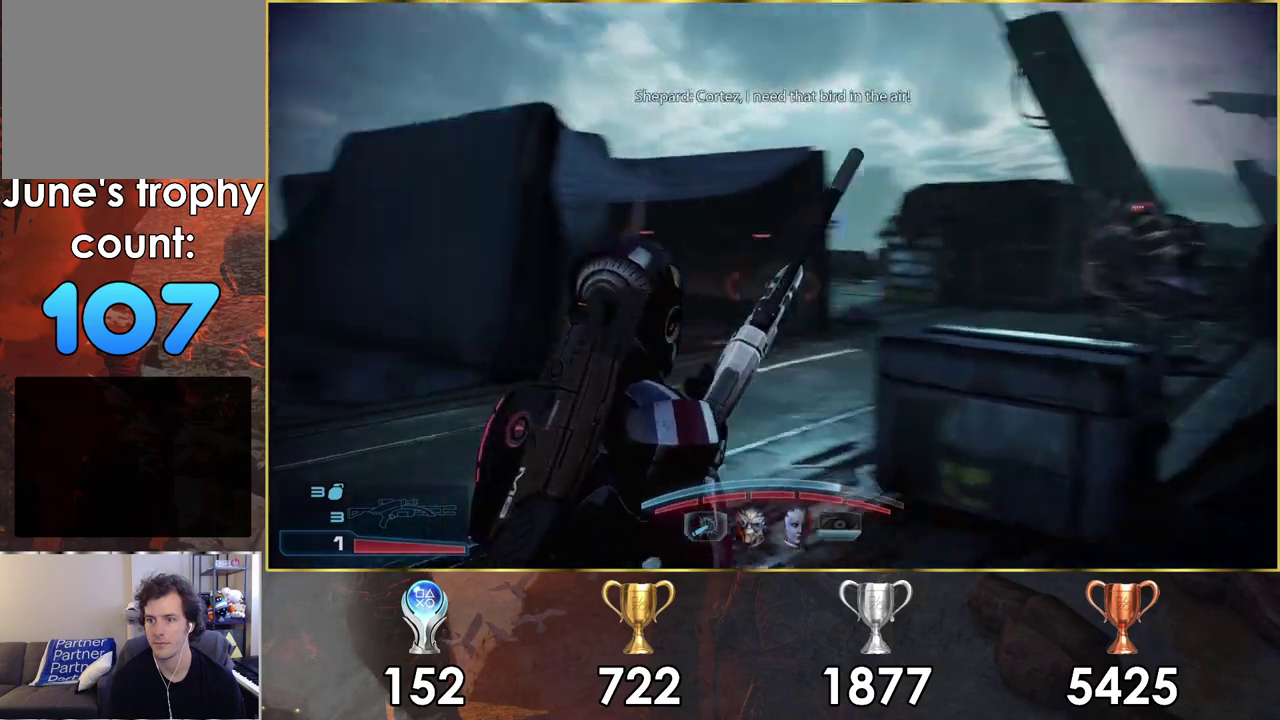
{"dt_ms": 500, "buttons": [], "left_stick": "down", "right_stick": "left", "events": [[267, "right_stick", "center"], [300, "left_stick", "down"], [467, "right_stick", "left"]]}
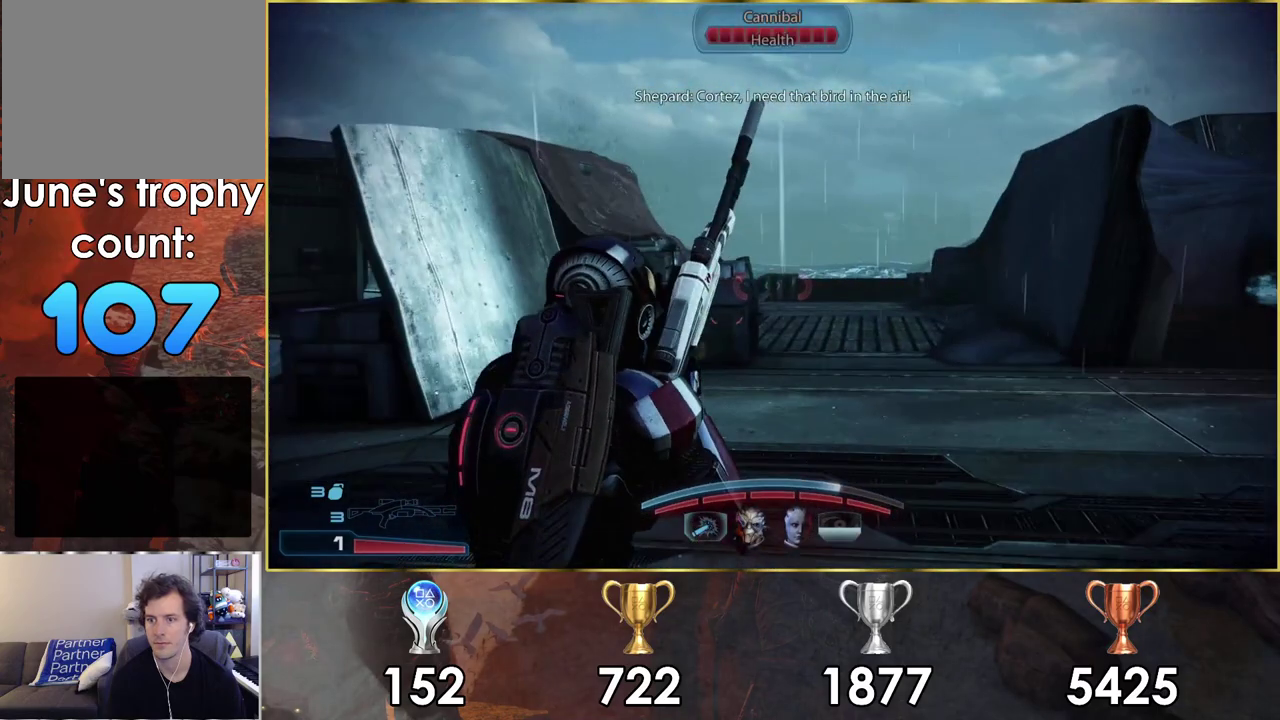
{"dt_ms": 400, "buttons": [], "left_stick": "right", "right_stick": "center", "events": [[200, "right_stick", "center"], [367, "left_stick", "right"]]}
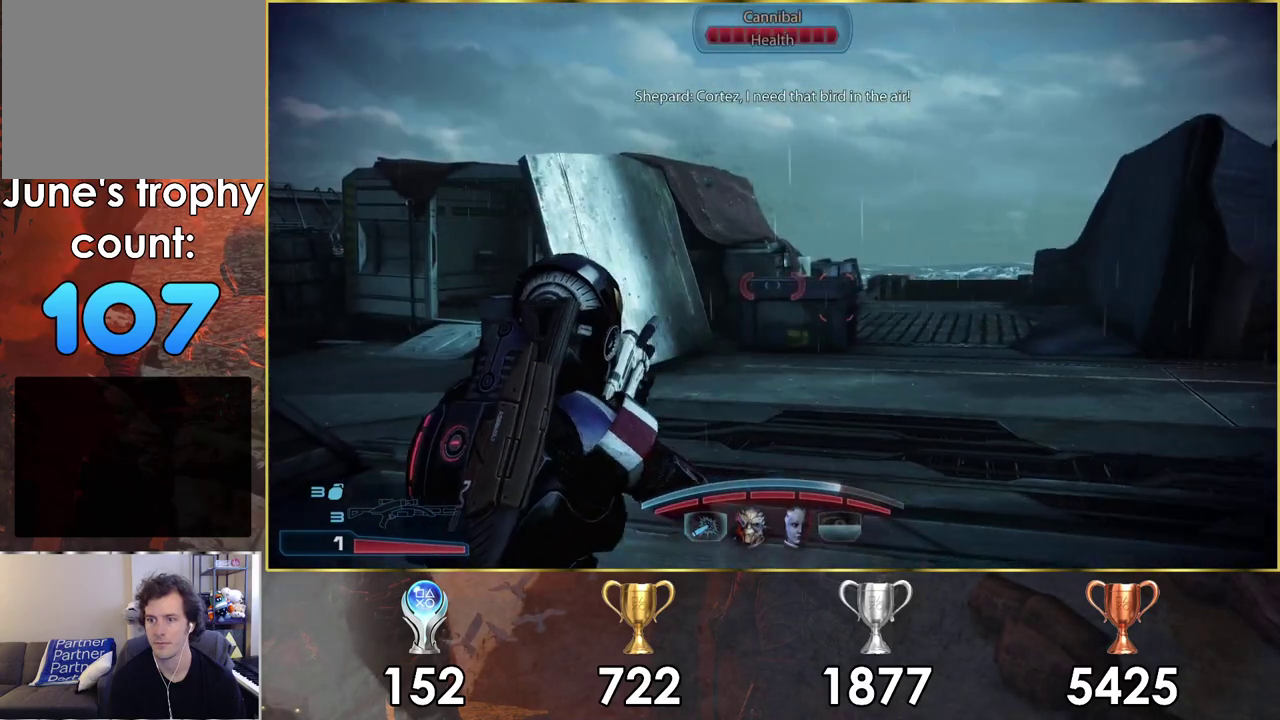
{"dt_ms": 500, "buttons": [], "left_stick": "right", "right_stick": "center", "events": [[183, "left_stick", "up-right"], [233, "left_stick", "down-left"], [383, "left_stick", "right"]]}
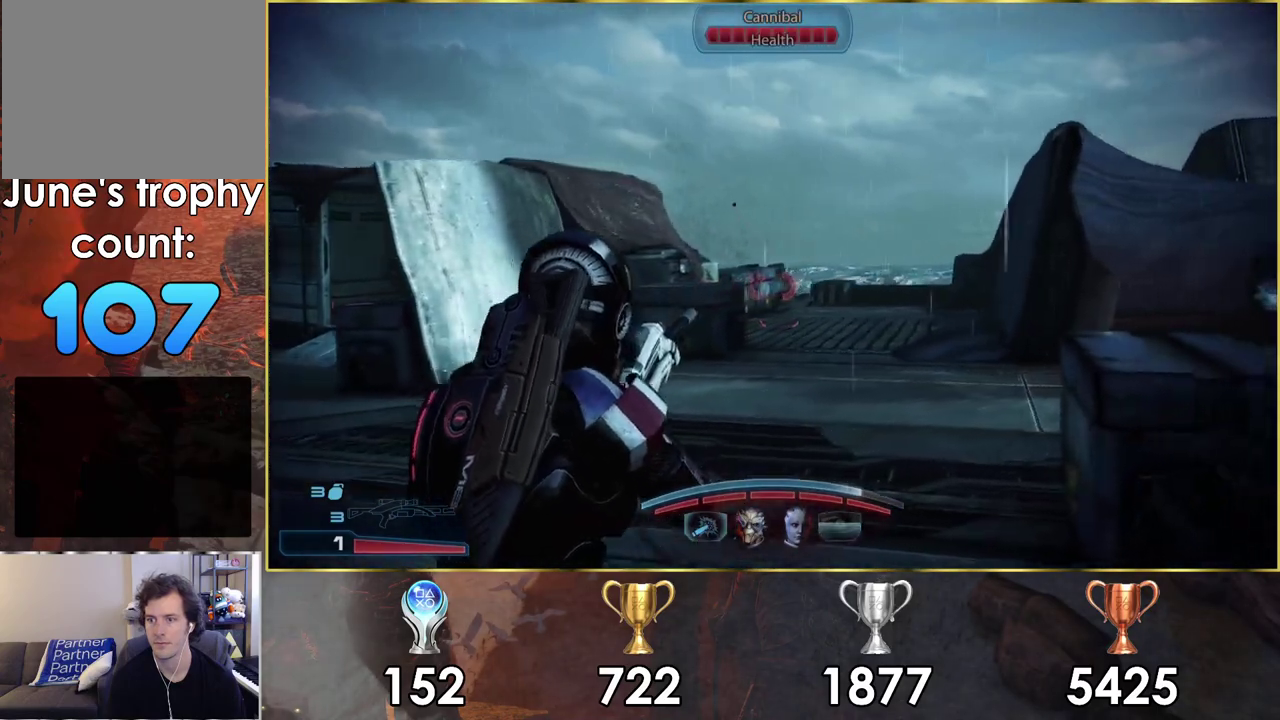
{"dt_ms": 200, "buttons": [], "left_stick": "center", "right_stick": "center", "events": [[50, "left_stick", "up-right"], [183, "left_stick", "center"]]}
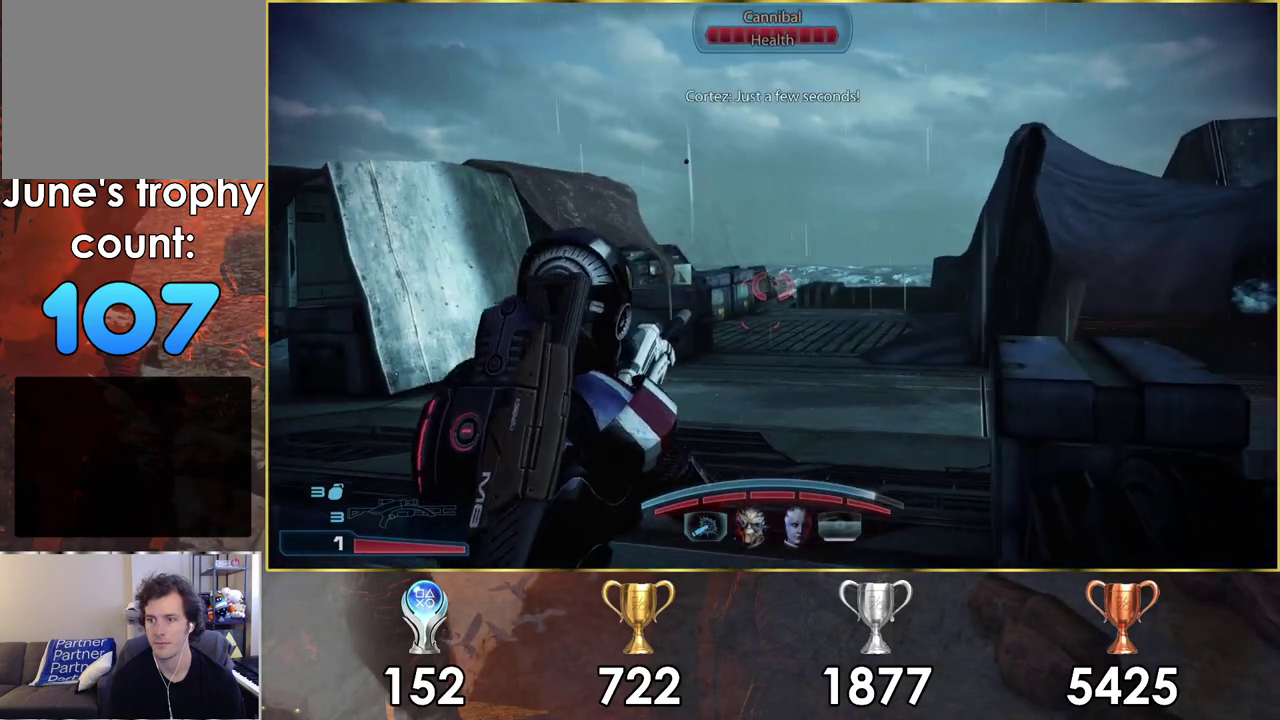
{"dt_ms": 500, "buttons": [], "left_stick": "left", "right_stick": "right", "events": [[67, "right_stick", "right"], [83, "left_stick", "down-left"], [417, "left_stick", "left"]]}
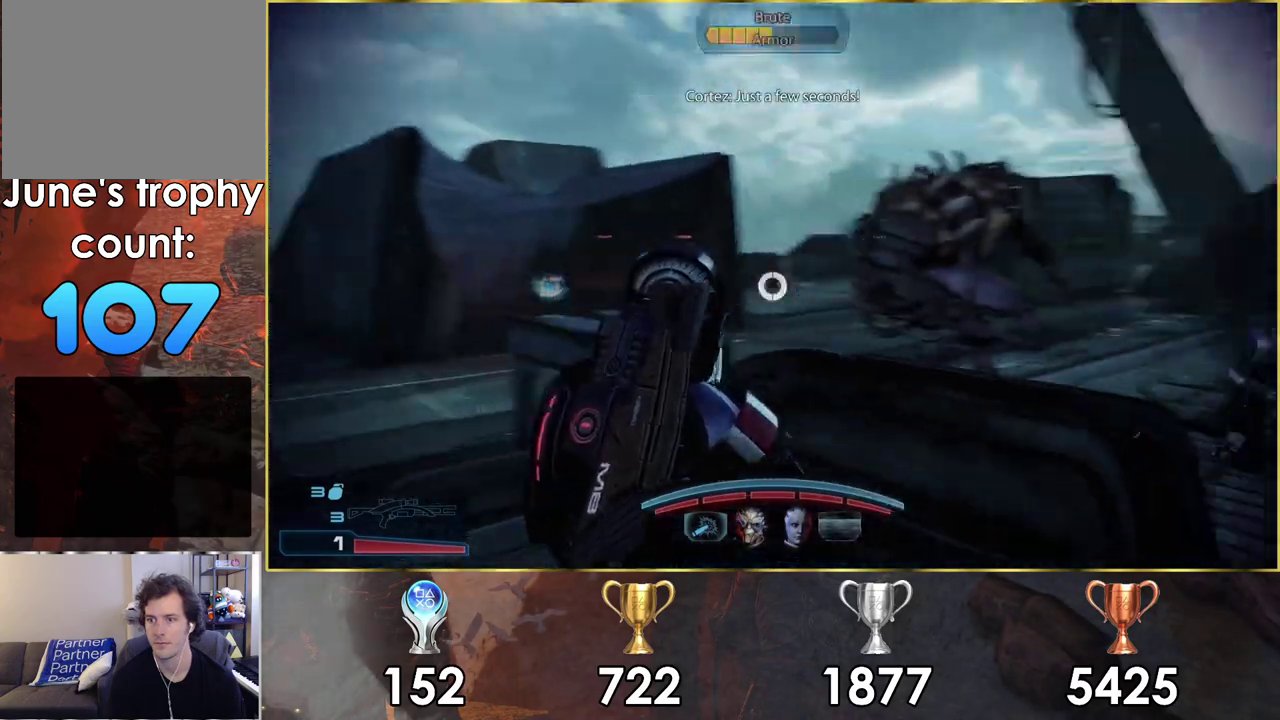
{"dt_ms": 400, "buttons": [], "left_stick": "up-left", "right_stick": "down-right", "events": [[100, "right_stick", "center"], [133, "left_stick", "up-left"], [283, "right_stick", "down-right"]]}
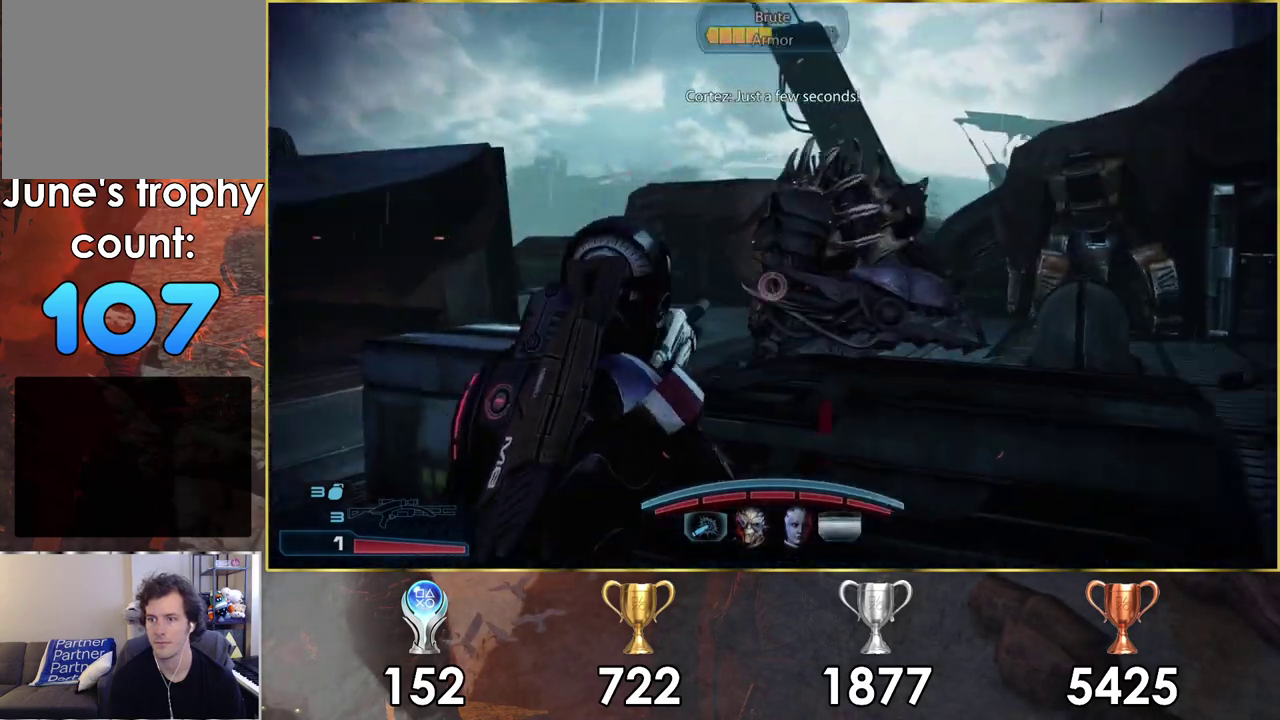
{"dt_ms": 200, "buttons": [], "left_stick": "down-left", "right_stick": "center", "events": [[17, "L1", "down"], [100, "L1", "up"], [100, "left_stick", "center"], [133, "right_stick", "center"], [183, "left_stick", "down-left"]]}